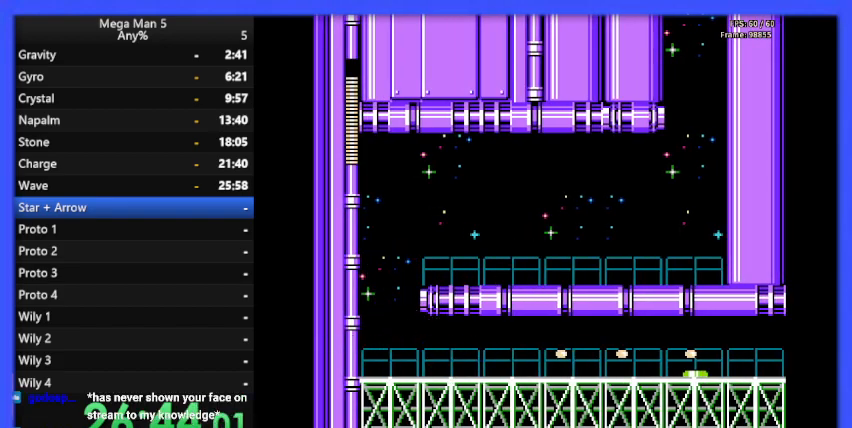
Gameplay with a controller (Nintendo layout); each line is a JSON object with the inputs held at the frame after it. "events" lists button and stick changes between this image and that frame as [ms after this image, input, new state], when the widget could be followed in between. Not read: L3 R3.
{"buttons": ["DPAD_RIGHT"], "events": [[33, "B", "up"], [100, "B", "down"], [200, "B", "up"], [267, "B", "down"], [333, "B", "up"], [433, "B", "down"], [500, "B", "up"]]}
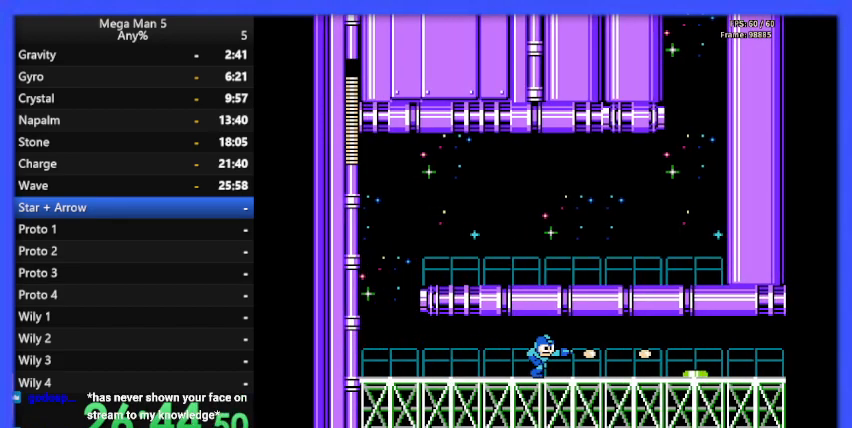
{"buttons": [], "events": [[67, "B", "down"], [133, "B", "up"], [233, "B", "down"], [300, "B", "up"], [367, "B", "down"], [433, "B", "up"], [467, "DPAD_RIGHT", "up"]]}
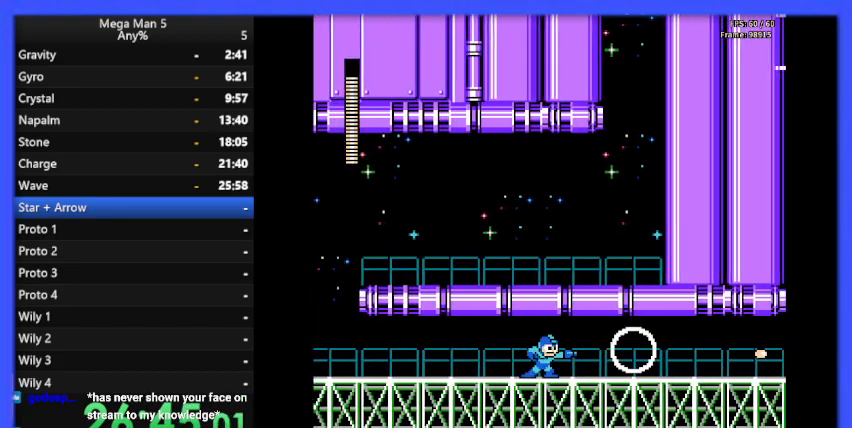
{"buttons": ["B", "DPAD_DOWN", "DPAD_RIGHT"], "events": [[33, "B", "down"], [100, "B", "up"], [100, "DPAD_RIGHT", "down"], [167, "B", "down"], [233, "B", "up"], [300, "B", "down"], [500, "DPAD_DOWN", "down"]]}
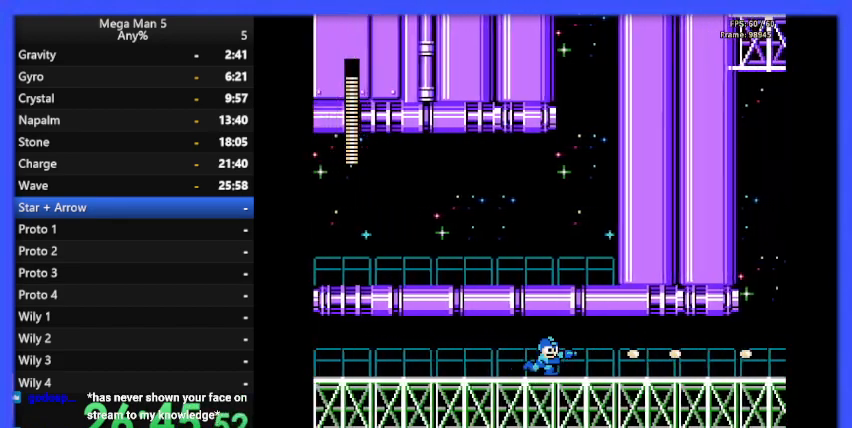
{"buttons": ["B", "DPAD_RIGHT"], "events": [[67, "A", "down"], [200, "A", "up"], [200, "DPAD_DOWN", "up"]]}
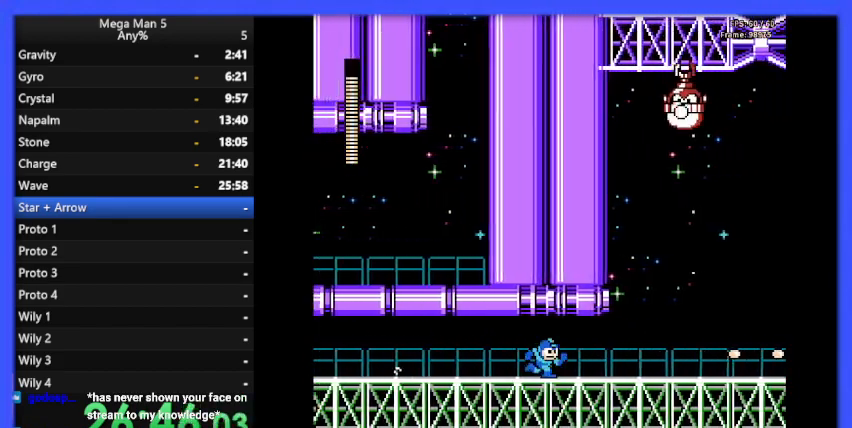
{"buttons": ["B", "DPAD_RIGHT"], "events": [[300, "DPAD_RIGHT", "up"], [433, "B", "up"], [433, "DPAD_RIGHT", "down"], [467, "B", "down"]]}
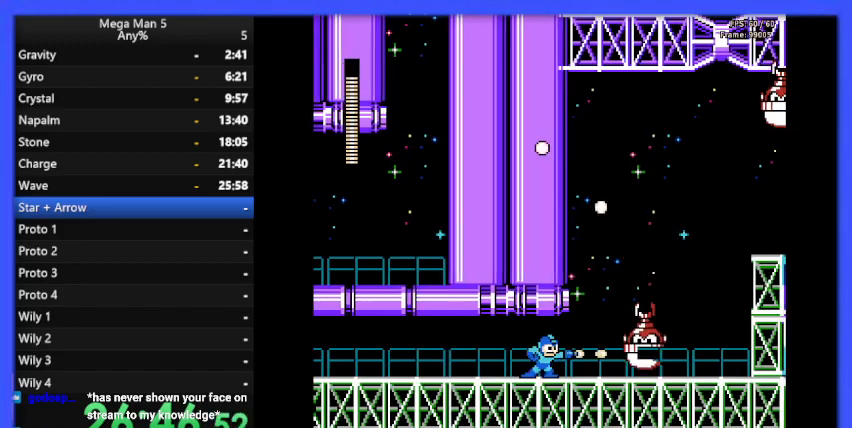
{"buttons": ["B", "DPAD_LEFT"], "events": [[33, "B", "up"], [100, "B", "down"], [100, "DPAD_RIGHT", "up"], [167, "DPAD_LEFT", "down"], [200, "B", "up"], [233, "B", "down"]]}
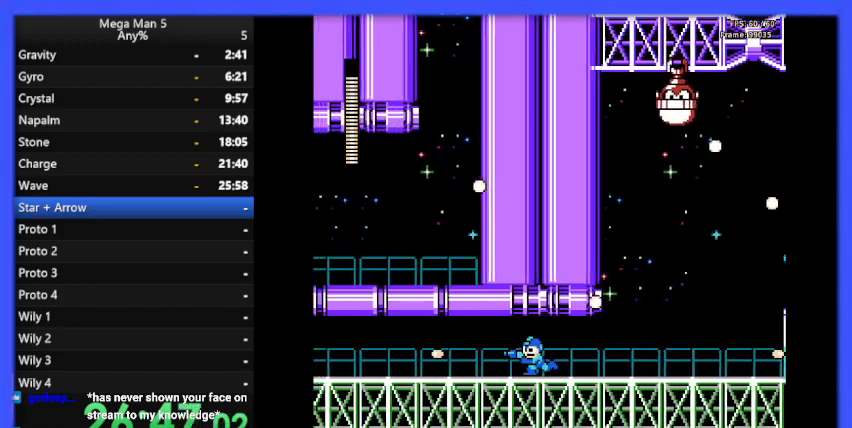
{"buttons": [], "events": [[100, "DPAD_LEFT", "up"], [367, "DPAD_RIGHT", "down"], [433, "DPAD_RIGHT", "up"], [467, "B", "up"]]}
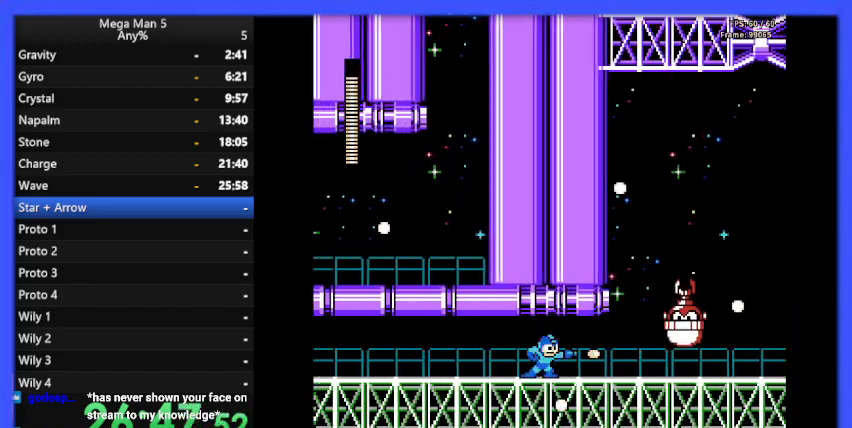
{"buttons": ["B"], "events": [[33, "B", "down"], [167, "B", "up"], [200, "B", "down"], [200, "DPAD_RIGHT", "down"], [433, "DPAD_RIGHT", "up"]]}
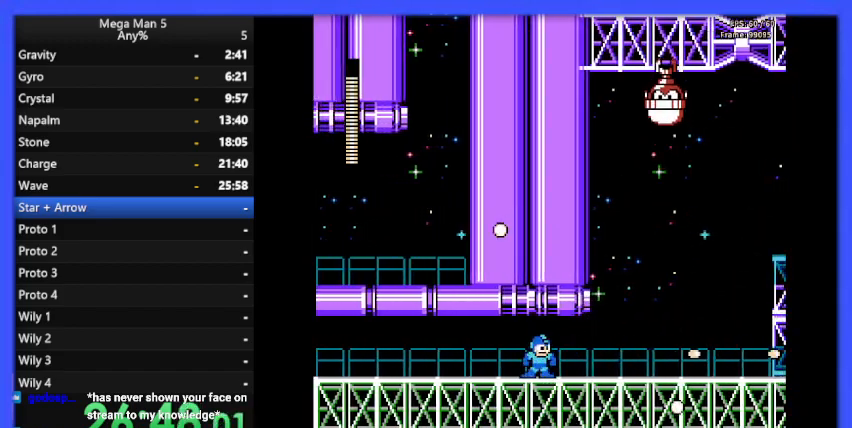
{"buttons": ["B"], "events": [[400, "B", "up"], [467, "B", "down"]]}
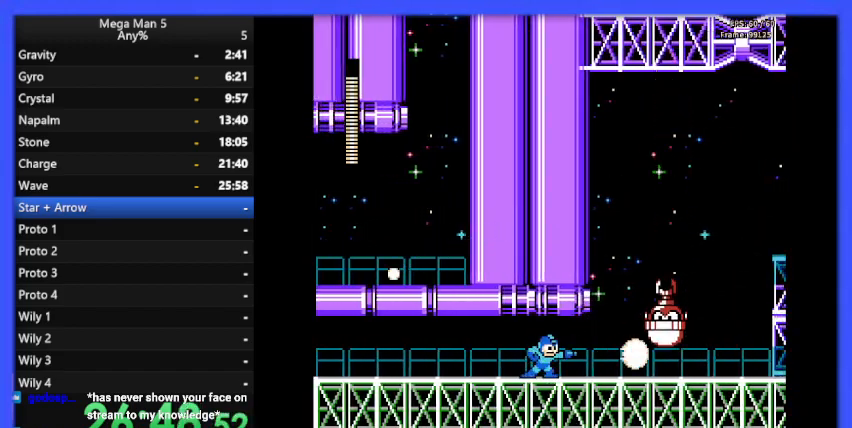
{"buttons": ["B", "DPAD_RIGHT"], "events": [[67, "B", "up"], [133, "B", "down"], [267, "DPAD_RIGHT", "down"]]}
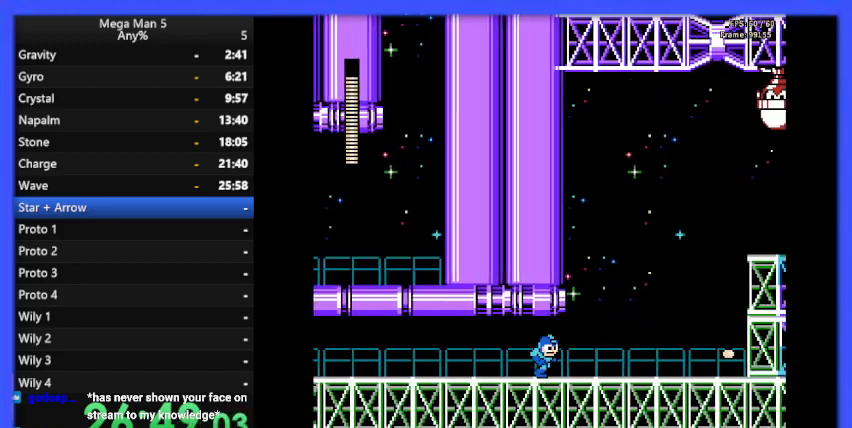
{"buttons": ["B", "DPAD_RIGHT"], "events": []}
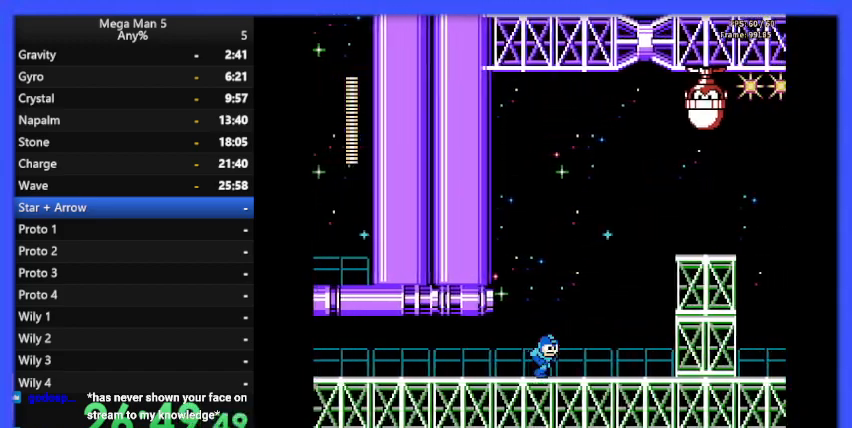
{"buttons": ["B"], "events": [[167, "A", "down"], [367, "A", "up"], [400, "B", "up"], [433, "B", "down"], [467, "DPAD_RIGHT", "up"]]}
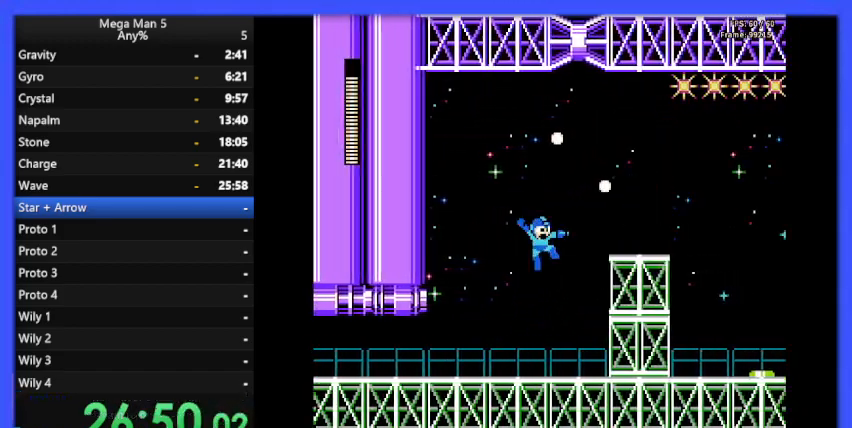
{"buttons": ["B", "DPAD_LEFT"], "events": [[33, "DPAD_LEFT", "down"], [233, "DPAD_LEFT", "up"], [233, "DPAD_UP", "down"], [267, "DPAD_UP", "up"], [433, "DPAD_LEFT", "down"]]}
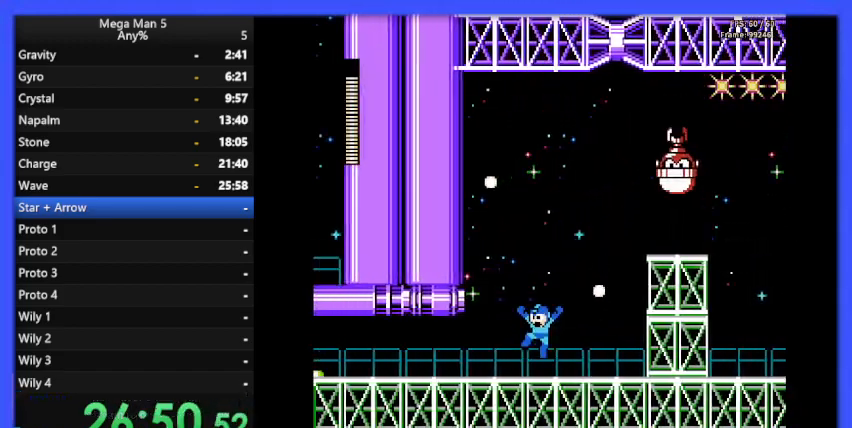
{"buttons": ["A", "B", "DPAD_RIGHT"], "events": [[67, "DPAD_LEFT", "up"], [233, "A", "down"], [233, "DPAD_RIGHT", "down"], [300, "DPAD_RIGHT", "up"], [467, "DPAD_RIGHT", "down"]]}
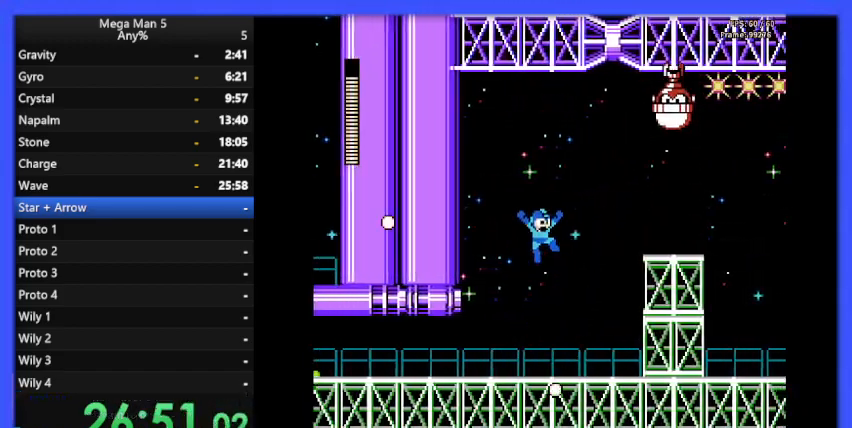
{"buttons": ["B", "DPAD_RIGHT"], "events": [[67, "A", "up"], [67, "B", "up"], [100, "DPAD_RIGHT", "up"], [133, "B", "down"], [267, "DPAD_LEFT", "down"], [267, "DPAD_UP", "down"], [300, "DPAD_LEFT", "up"], [333, "DPAD_RIGHT", "down"], [333, "DPAD_UP", "up"]]}
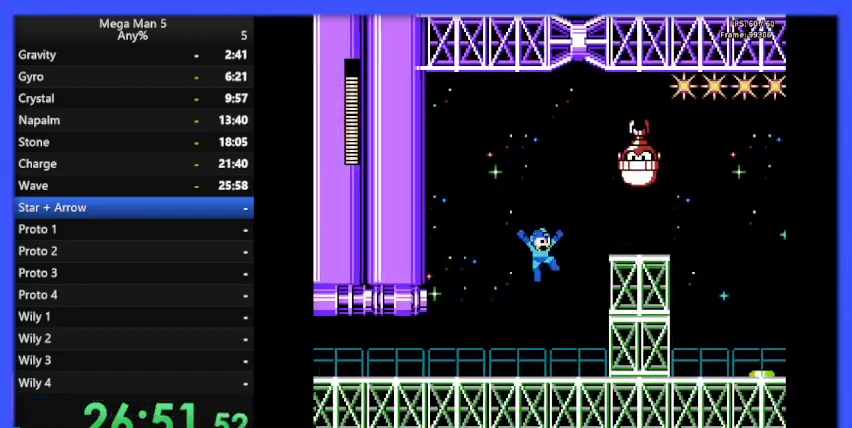
{"buttons": ["B", "DPAD_LEFT"], "events": [[100, "DPAD_RIGHT", "up"], [167, "DPAD_LEFT", "down"]]}
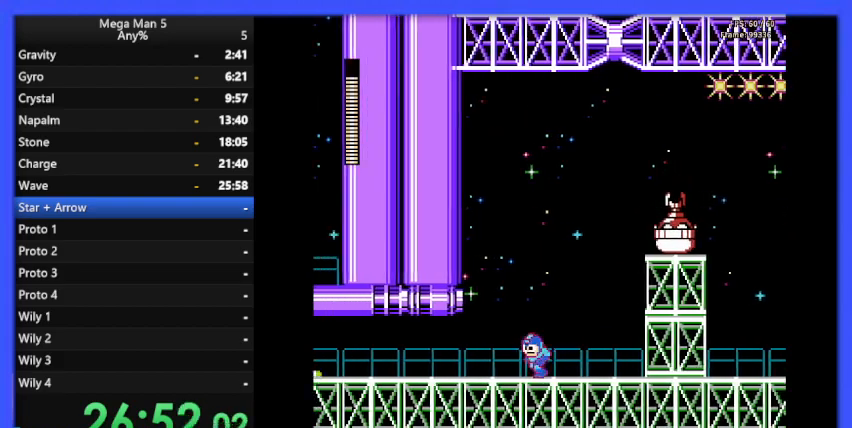
{"buttons": ["B"], "events": [[100, "DPAD_LEFT", "up"], [133, "A", "down"], [167, "DPAD_RIGHT", "down"], [400, "DPAD_RIGHT", "up"], [433, "A", "up"], [433, "B", "up"], [500, "B", "down"]]}
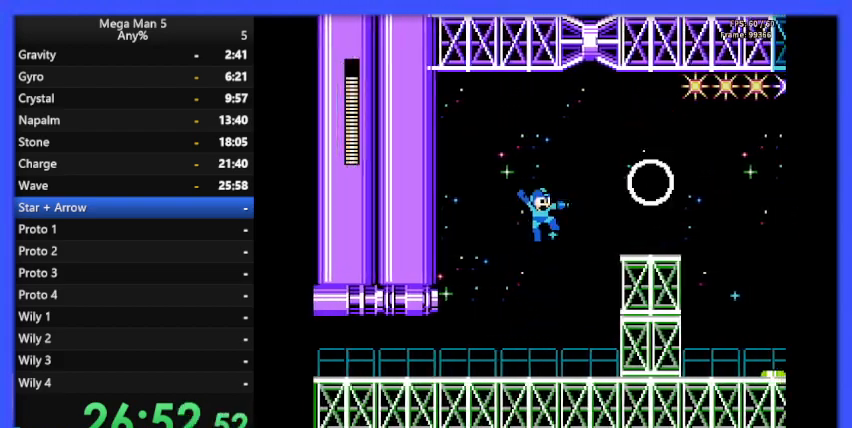
{"buttons": ["B", "DPAD_RIGHT"], "events": [[33, "DPAD_RIGHT", "down"], [267, "DPAD_RIGHT", "up"], [500, "DPAD_RIGHT", "down"]]}
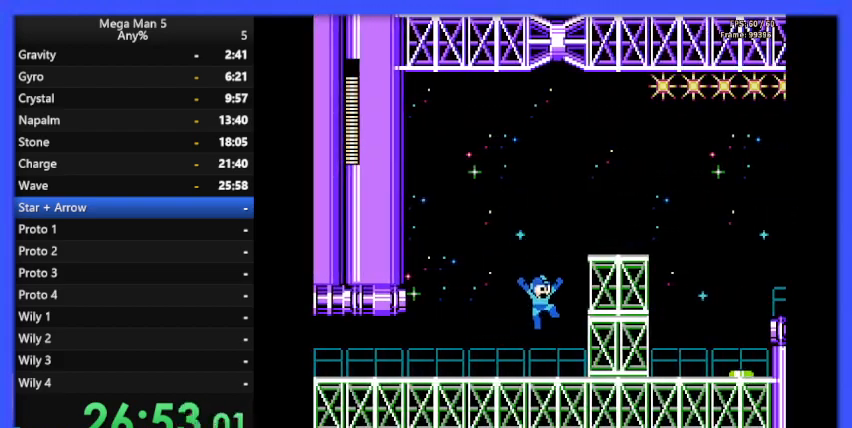
{"buttons": ["A", "B", "DPAD_RIGHT"], "events": [[133, "A", "down"], [367, "A", "up"], [433, "A", "down"]]}
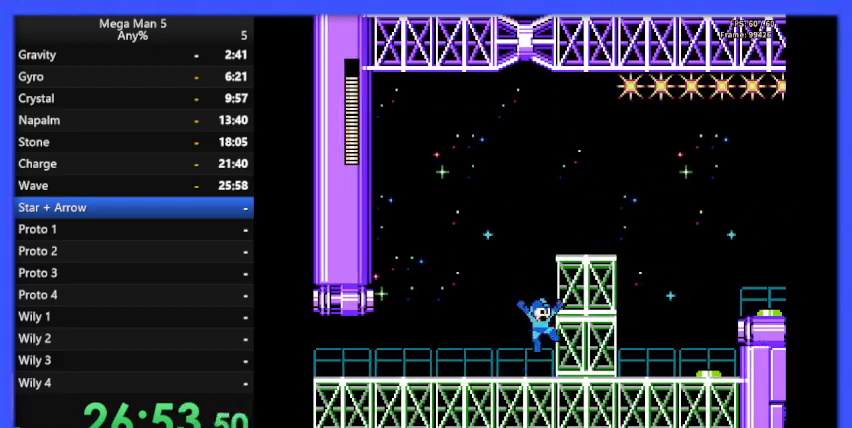
{"buttons": ["B", "DPAD_RIGHT"], "events": [[400, "A", "up"]]}
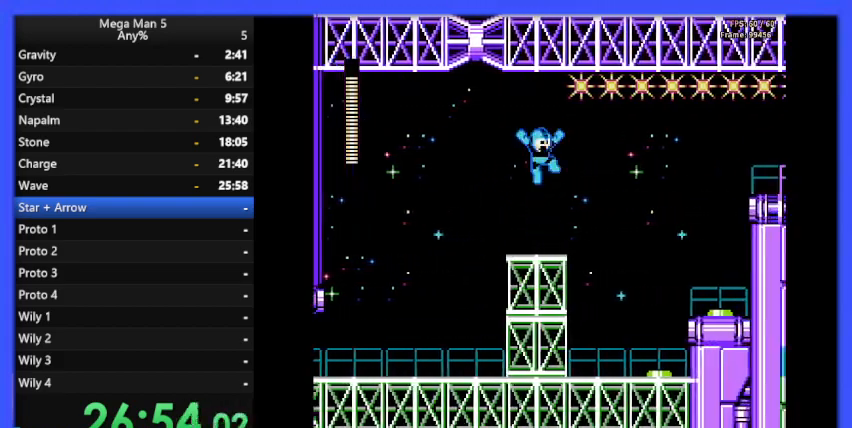
{"buttons": ["B"], "events": [[200, "DPAD_RIGHT", "up"], [233, "DPAD_RIGHT", "down"], [400, "DPAD_RIGHT", "up"]]}
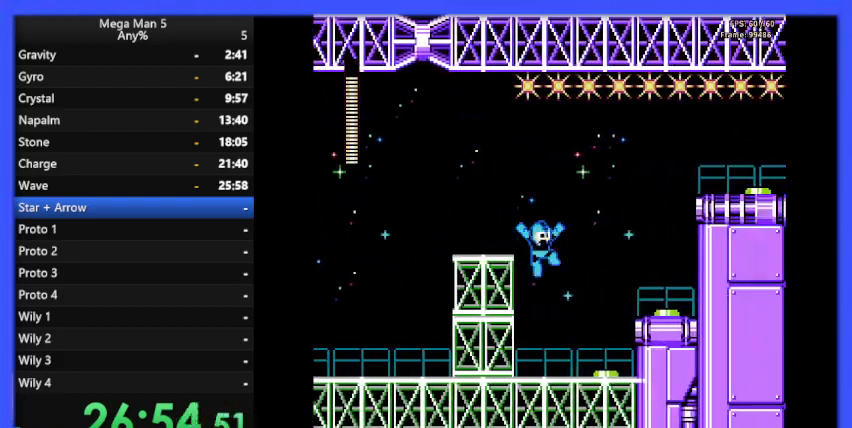
{"buttons": ["B"], "events": [[333, "B", "up"], [400, "B", "down"]]}
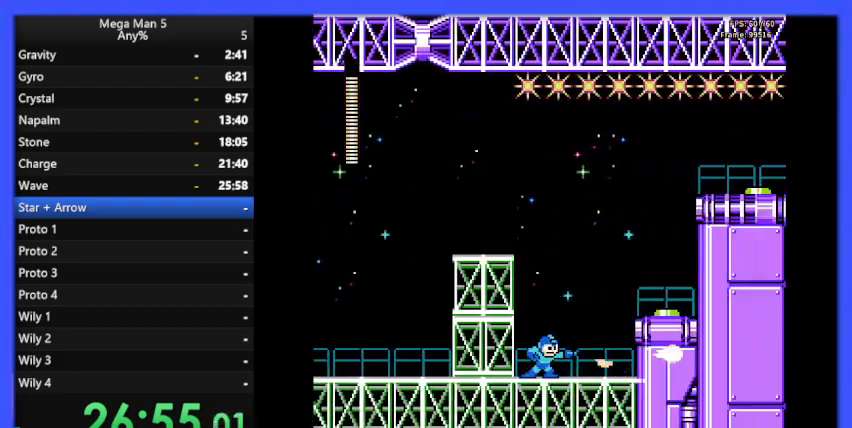
{"buttons": ["B"], "events": []}
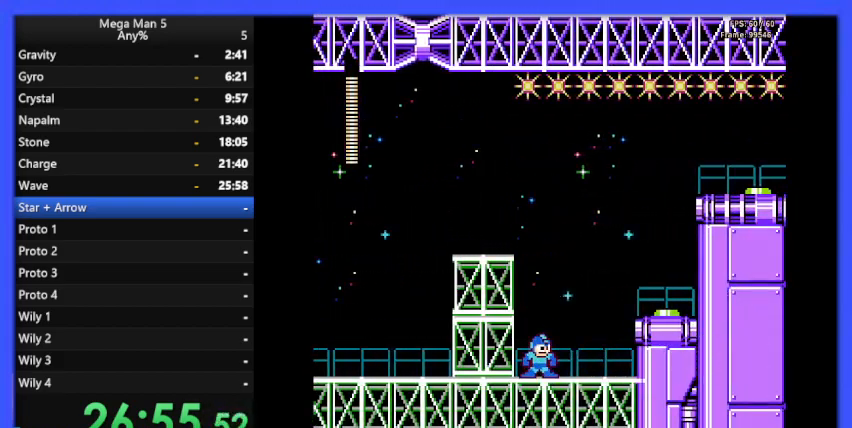
{"buttons": ["B"], "events": []}
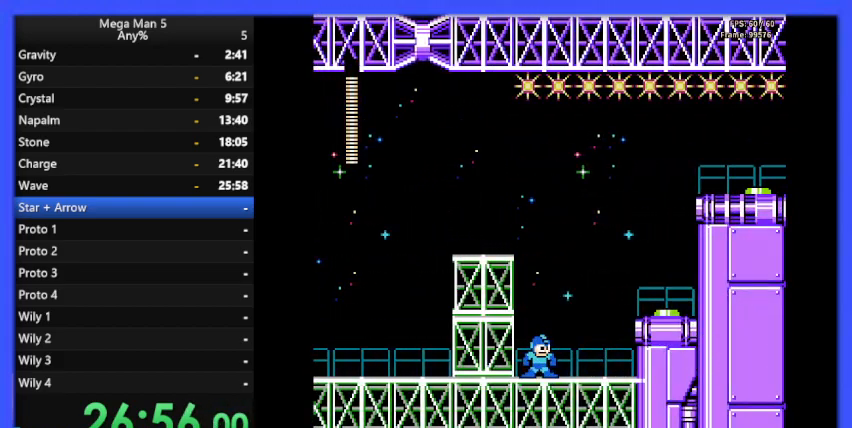
{"buttons": ["B", "DPAD_RIGHT"], "events": [[200, "DPAD_RIGHT", "down"], [300, "A", "down"], [400, "A", "up"], [400, "B", "up"], [500, "B", "down"]]}
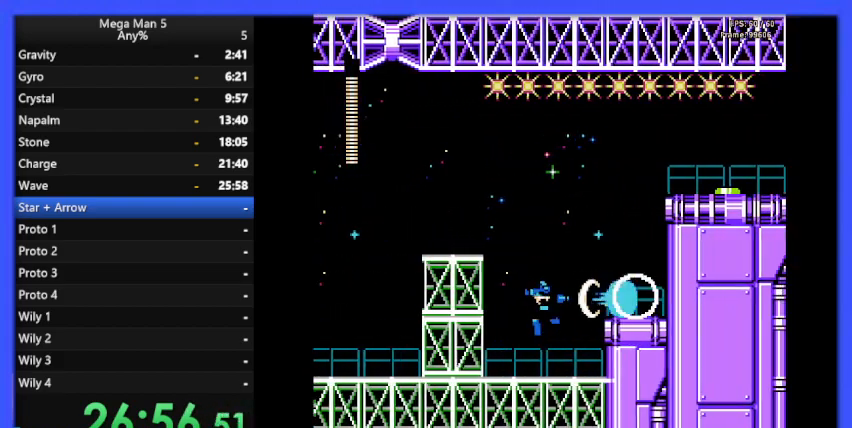
{"buttons": ["A", "B", "DPAD_RIGHT"], "events": [[33, "DPAD_RIGHT", "up"], [200, "DPAD_RIGHT", "down"], [433, "A", "down"]]}
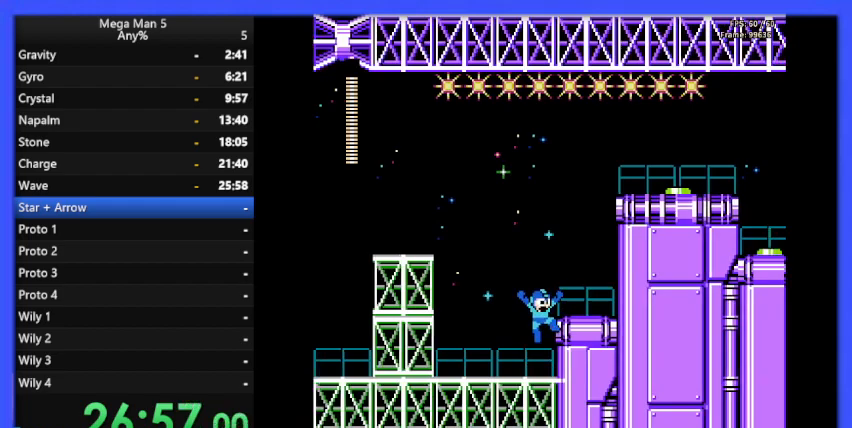
{"buttons": ["B"], "events": [[33, "A", "up"], [367, "DPAD_RIGHT", "up"]]}
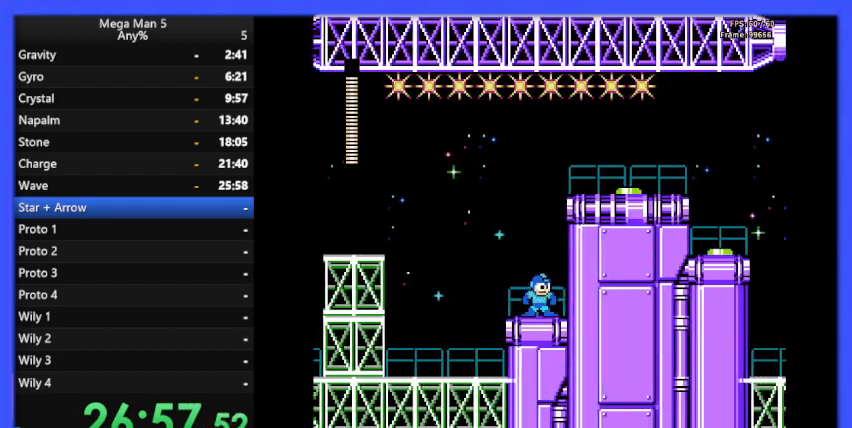
{"buttons": ["B"], "events": []}
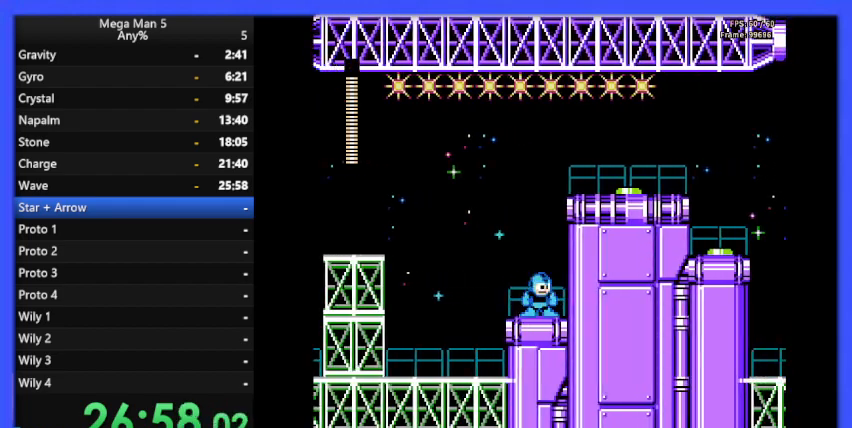
{"buttons": ["B"], "events": [[33, "A", "down"], [200, "A", "up"], [233, "B", "up"], [300, "B", "down"]]}
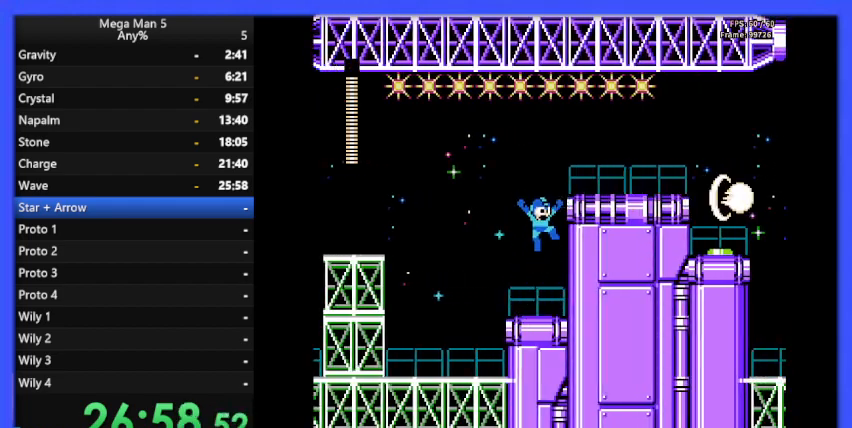
{"buttons": ["A", "B", "DPAD_RIGHT"], "events": [[400, "DPAD_RIGHT", "down"], [500, "A", "down"]]}